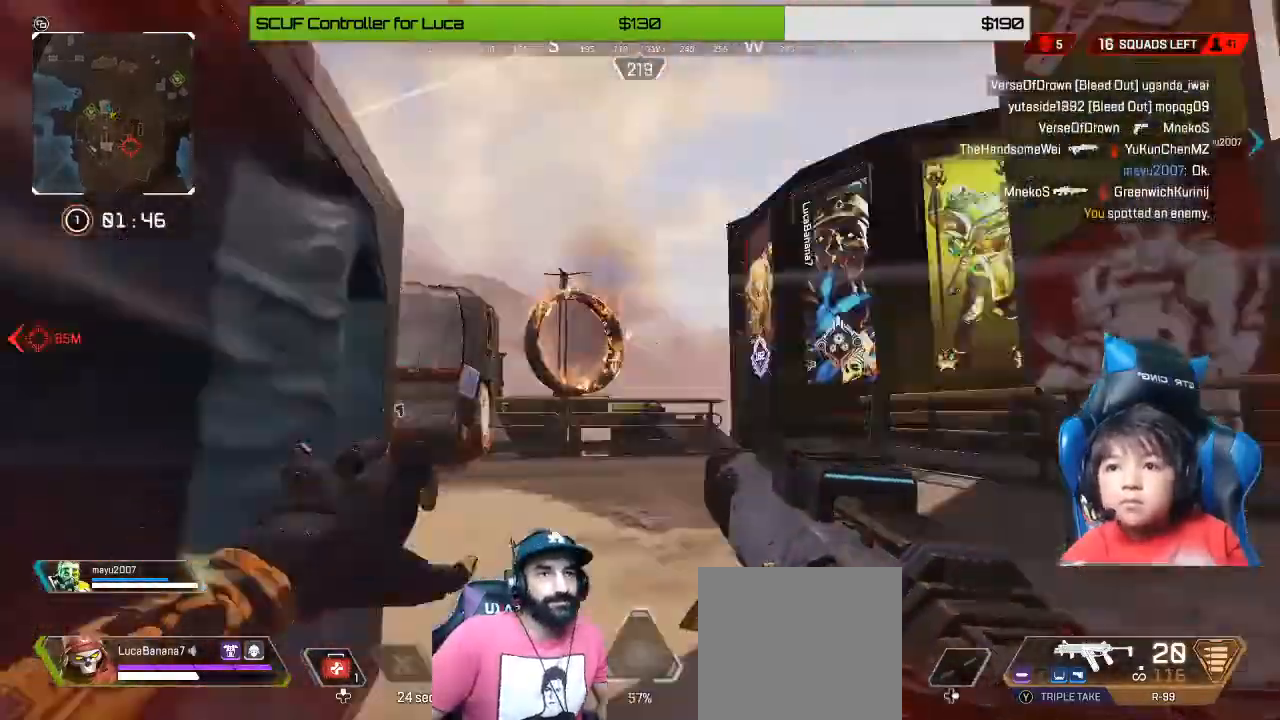
Gameplay with a controller (Xbox layout); each line is a JSON object with the inputs held at the frame after it. "events" lists button and stick changes between this image and that frame as [ms after this image, input, new state], when the widget could be followed in between.
{"buttons": [], "left_stick": "center", "right_stick": "center", "events": [[160, "left_stick", "left"], [360, "left_stick", "center"], [360, "right_stick", "center"]]}
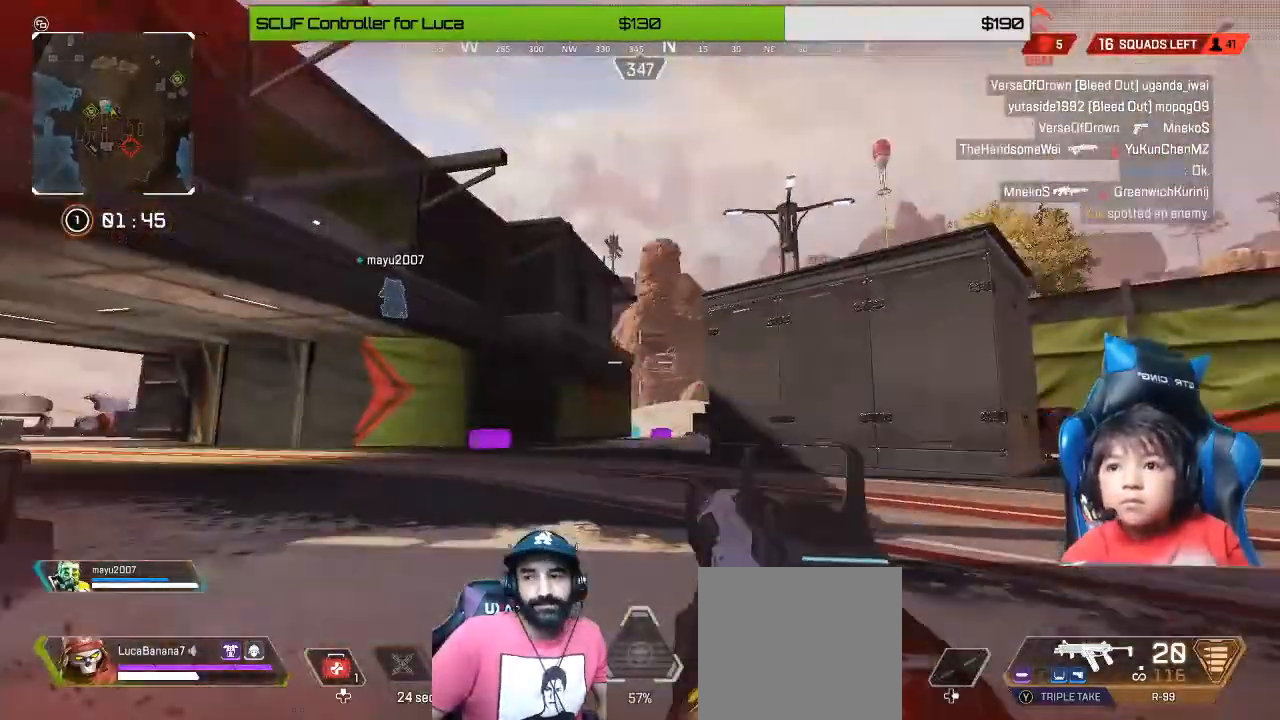
{"buttons": [], "left_stick": "up-left", "right_stick": "center", "events": [[320, "left_stick", "up-left"]]}
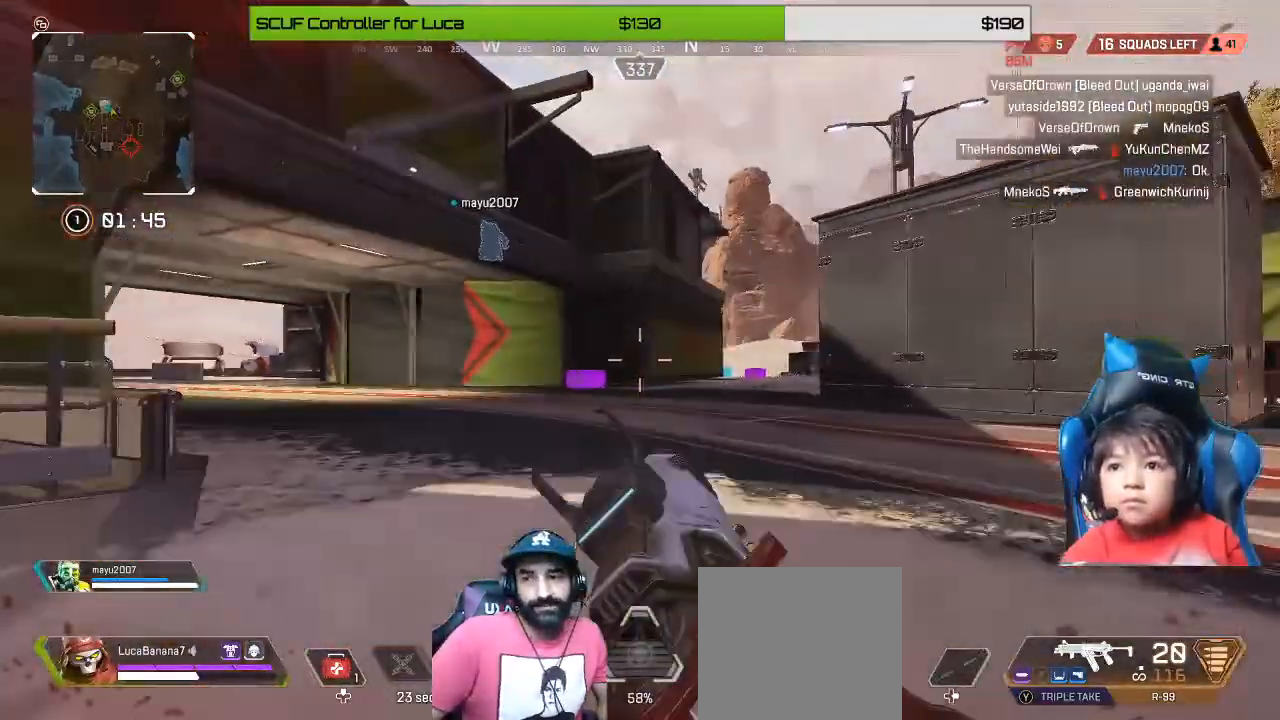
{"buttons": [], "left_stick": "up", "right_stick": "center", "events": [[80, "left_stick", "up"], [120, "Y", "down"], [320, "L3", "down"], [440, "Y", "up"], [480, "L3", "up"]]}
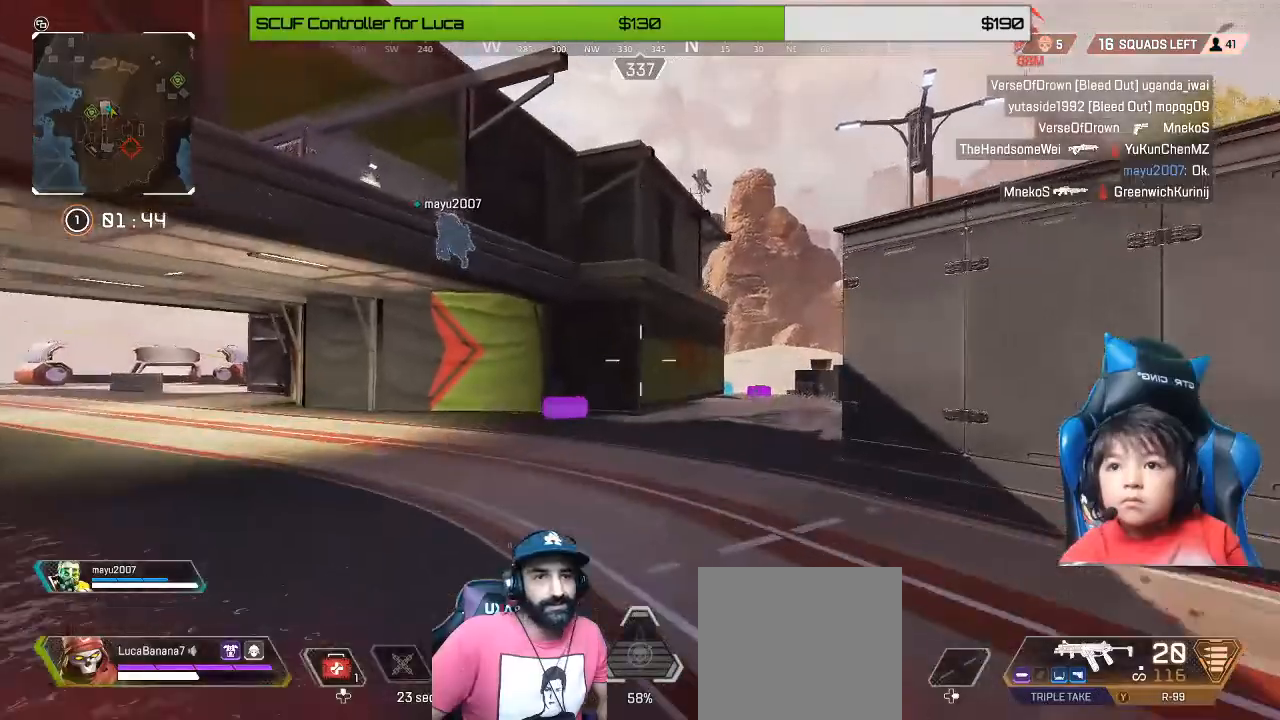
{"buttons": [], "left_stick": "up", "right_stick": "center", "events": [[40, "B", "down"], [160, "B", "up"], [360, "A", "down"], [480, "A", "up"]]}
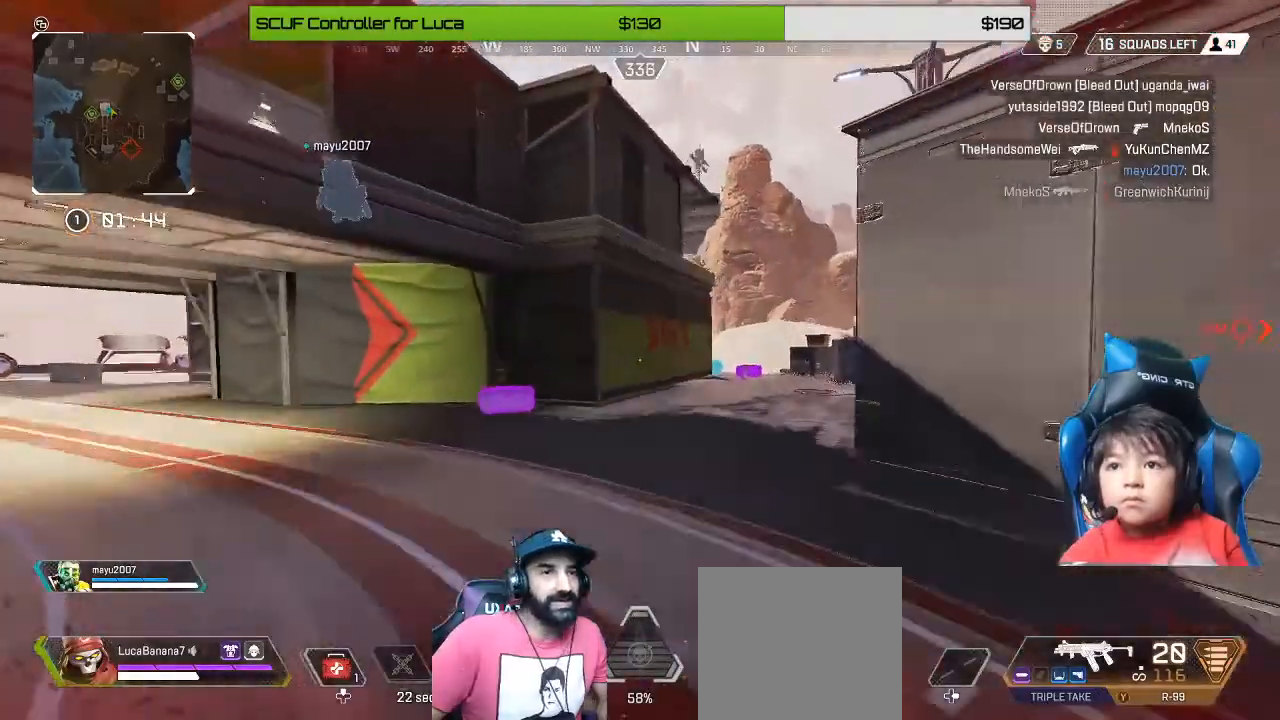
{"buttons": [], "left_stick": "up", "right_stick": "center", "events": []}
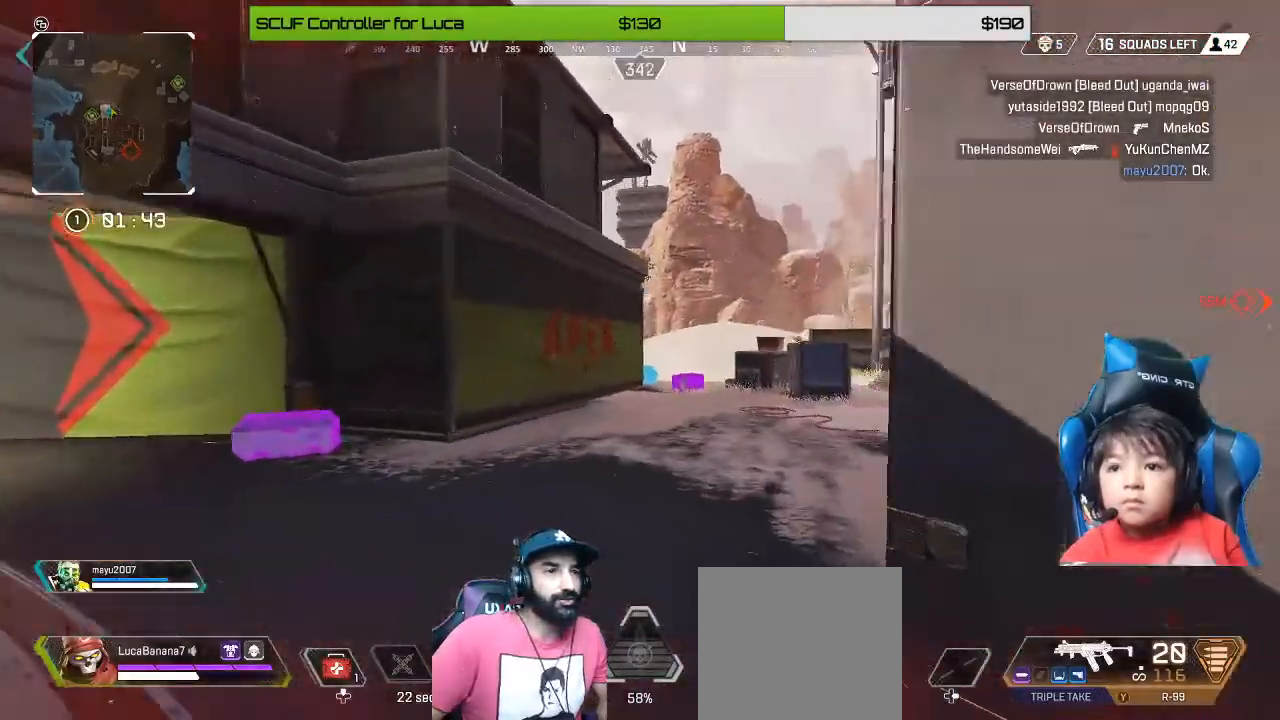
{"buttons": [], "left_stick": "center", "right_stick": "center", "events": [[360, "A", "down"], [360, "left_stick", "center"], [440, "A", "up"], [440, "DPAD_UP", "down"], [480, "DPAD_UP", "up"]]}
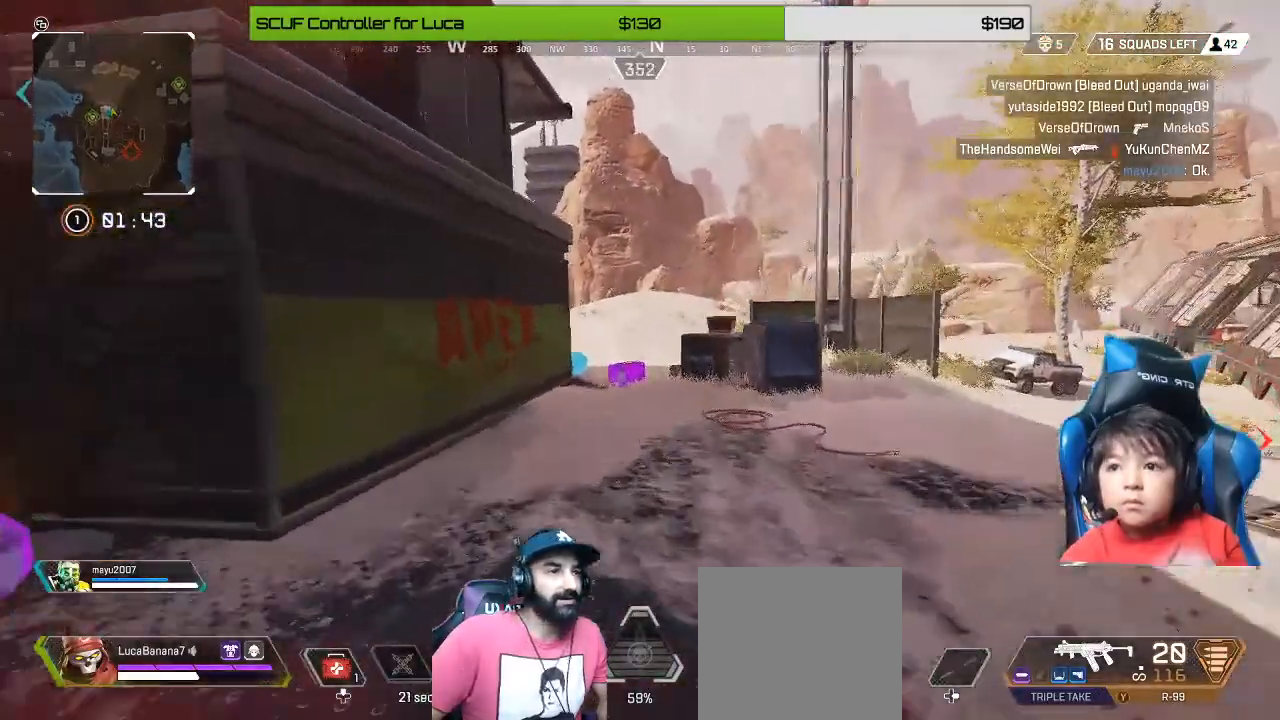
{"buttons": [], "left_stick": "up", "right_stick": "right", "events": [[160, "right_stick", "right"], [200, "left_stick", "up"]]}